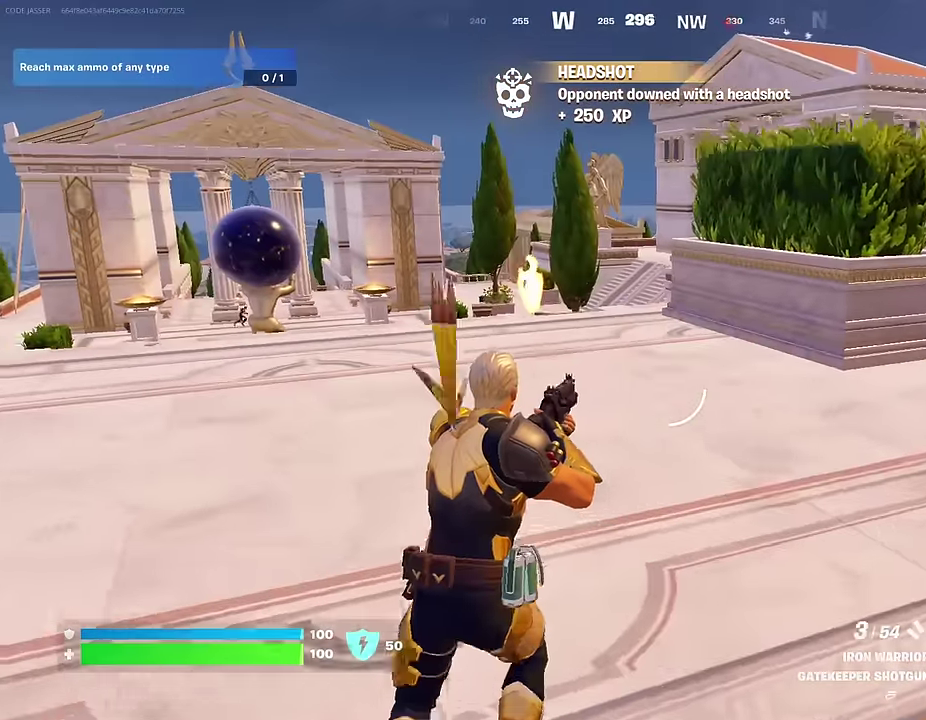
Gameplay with a controller (PlayStation layout); each line is a JSON object with the inputs held at the frame after it (dt_ms = milliseconds from this image to that frame). "events" lists button and stick changes between this image and that frame as [ms after this image, input, new state], when the widget could be followed in between.
{"dt_ms": 500, "buttons": [], "left_stick": "up", "right_stick": "center", "events": [[133, "right_stick", "left"], [233, "right_stick", "center"], [383, "CROSS", "down"], [450, "CROSS", "up"]]}
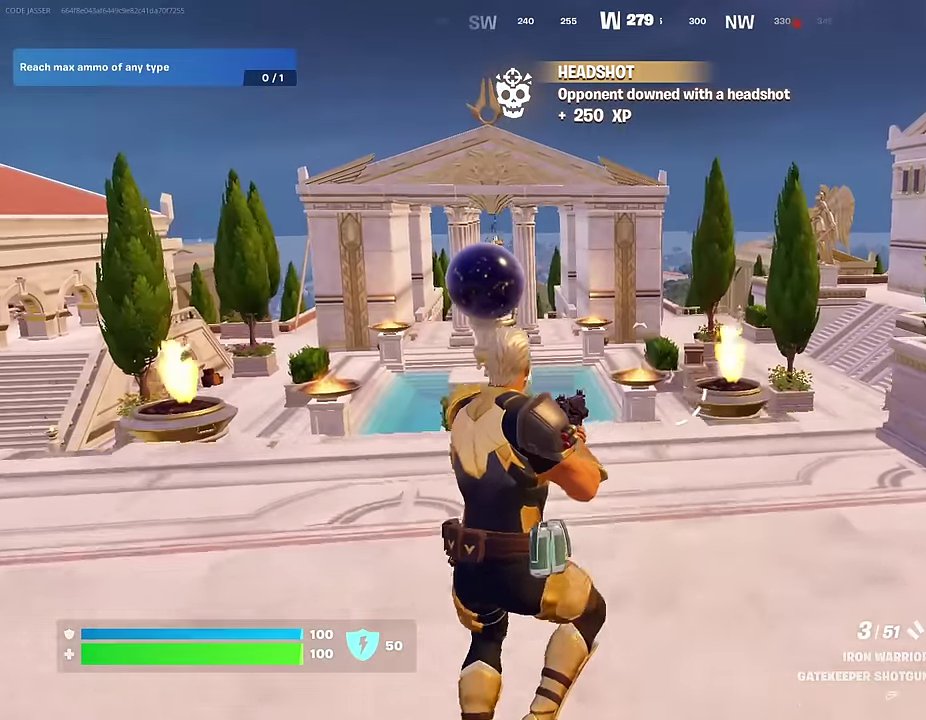
{"dt_ms": 500, "buttons": ["R1"], "left_stick": "up-left", "right_stick": "center", "events": [[83, "SQUARE", "down"], [167, "SQUARE", "up"], [250, "left_stick", "up-left"], [433, "R1", "down"]]}
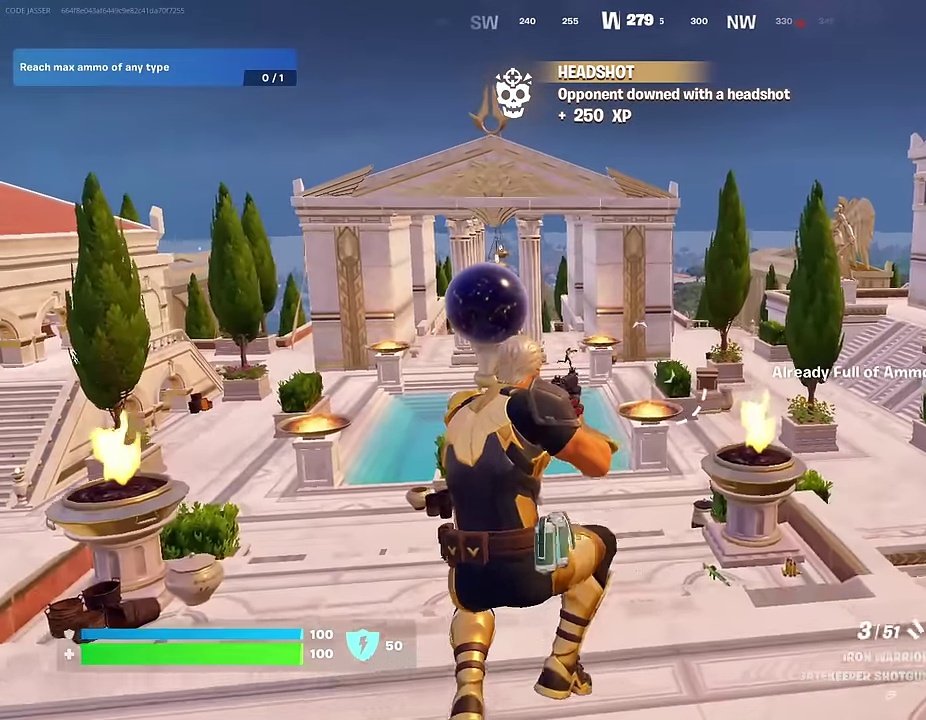
{"dt_ms": 500, "buttons": ["L2"], "left_stick": "up", "right_stick": "center", "events": [[33, "R1", "up"], [350, "L2", "down"], [367, "left_stick", "up"]]}
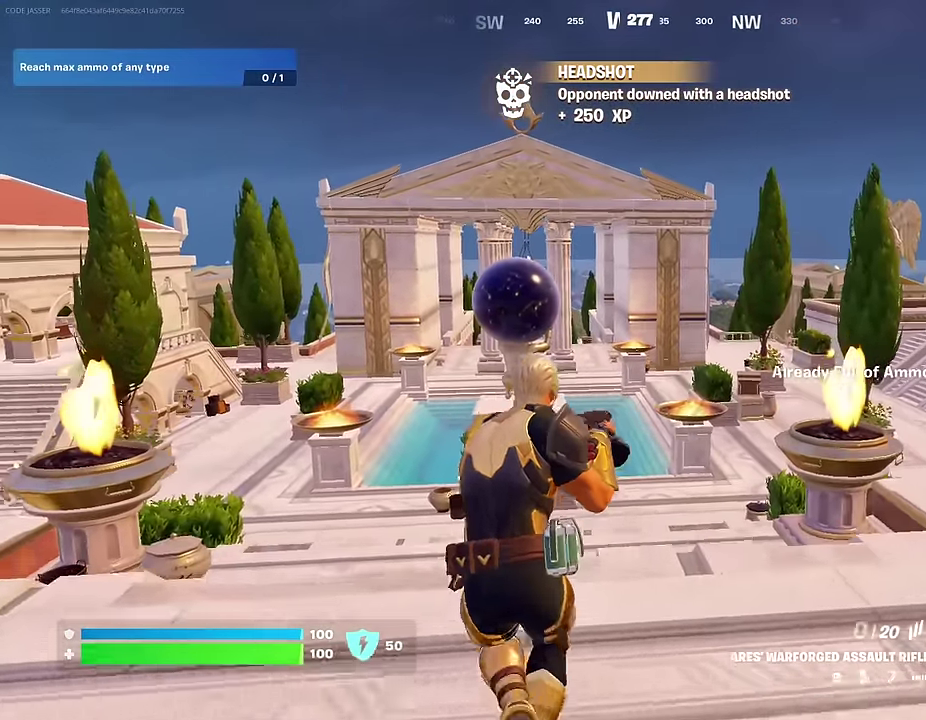
{"dt_ms": 500, "buttons": [], "left_stick": "right", "right_stick": "right", "events": [[267, "L2", "up"], [400, "left_stick", "up-right"], [500, "left_stick", "right"], [500, "right_stick", "right"]]}
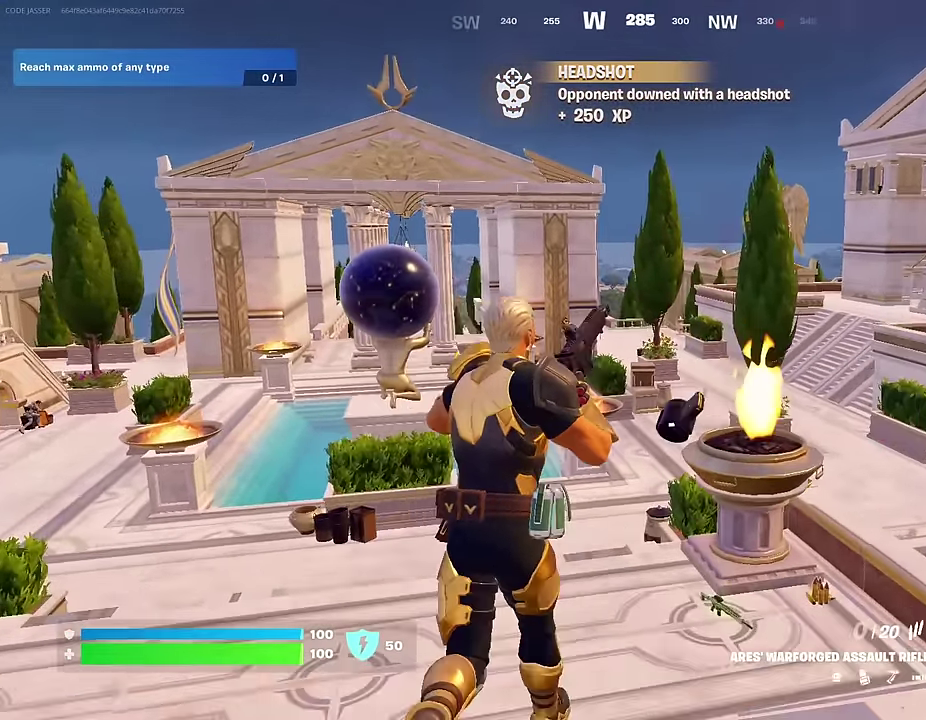
{"dt_ms": 500, "buttons": [], "left_stick": "up", "right_stick": "center", "events": [[167, "left_stick", "up-right"], [333, "left_stick", "up"], [450, "right_stick", "center"]]}
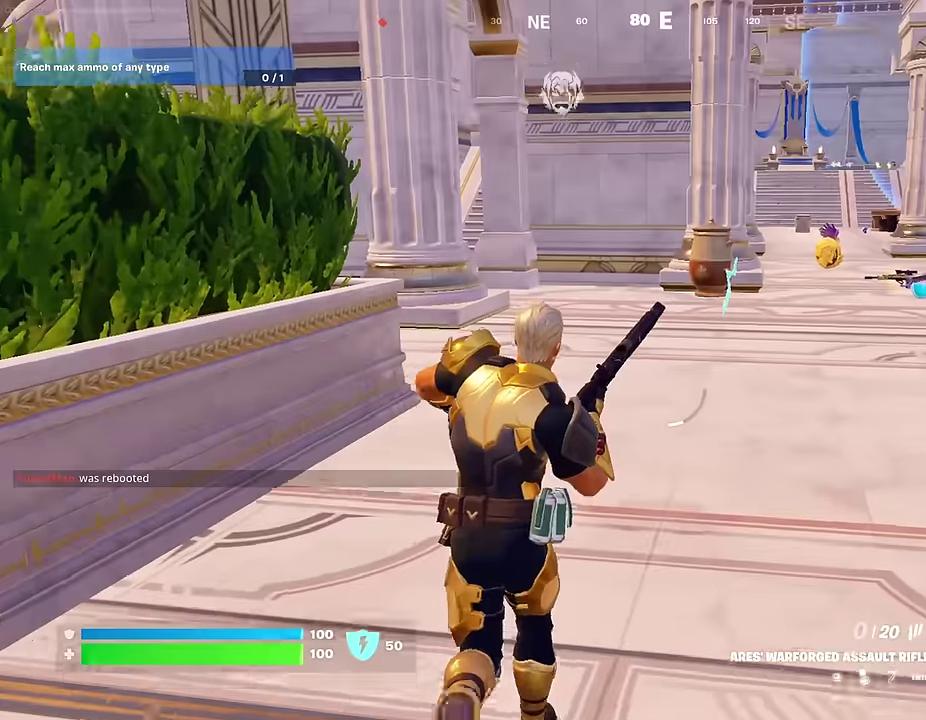
{"dt_ms": 400, "buttons": [], "left_stick": "up", "right_stick": "center", "events": []}
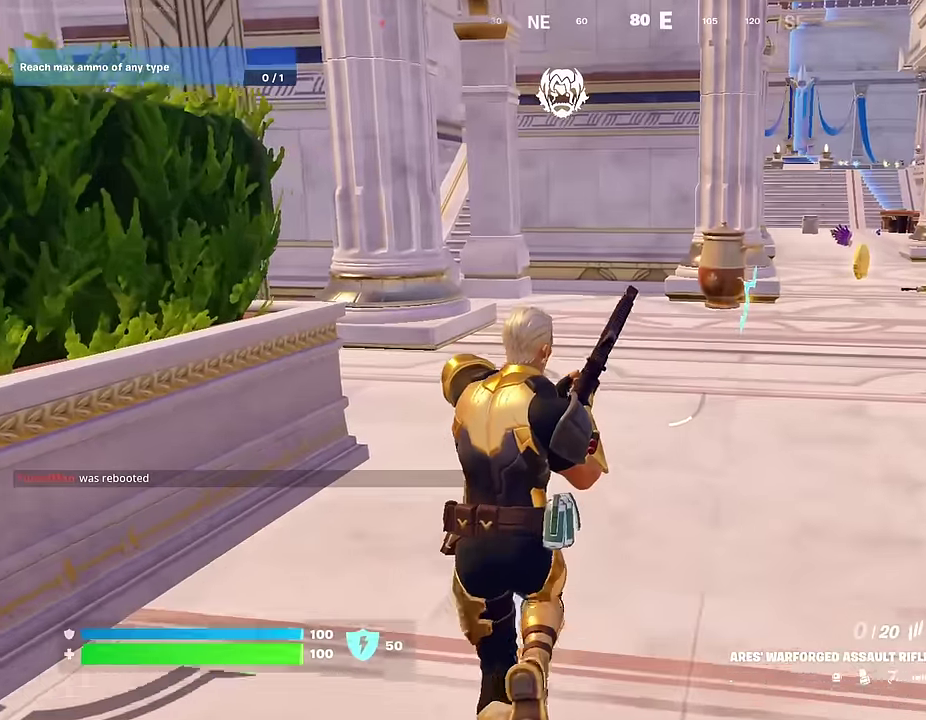
{"dt_ms": 600, "buttons": [], "left_stick": "up-right", "right_stick": "center", "events": [[100, "left_stick", "up-right"], [317, "CROSS", "down"], [367, "CROSS", "up"]]}
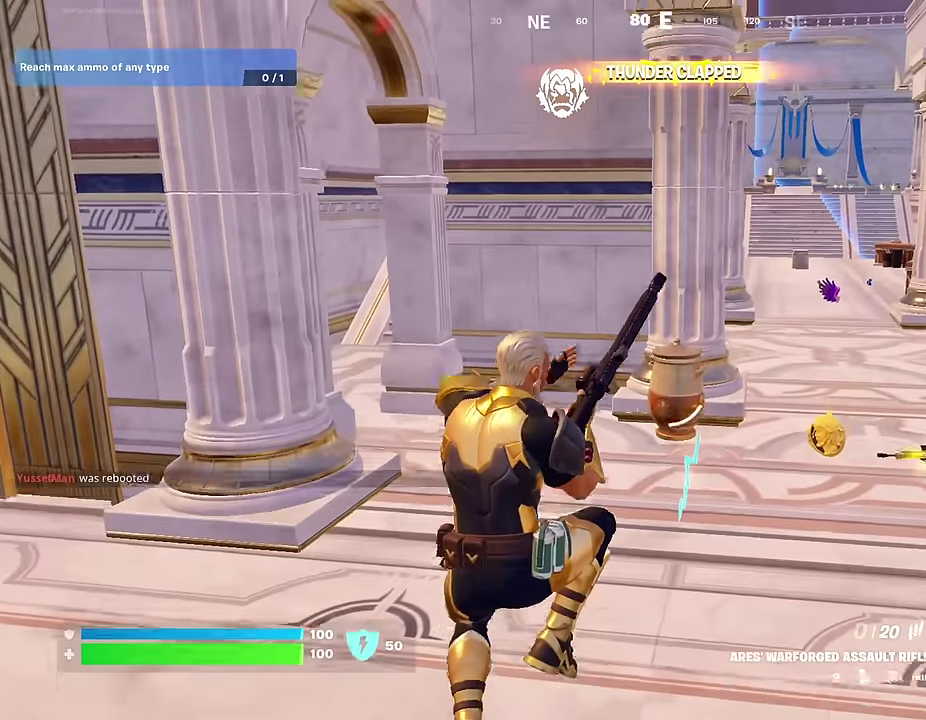
{"dt_ms": 400, "buttons": [], "left_stick": "up-right", "right_stick": "center", "events": []}
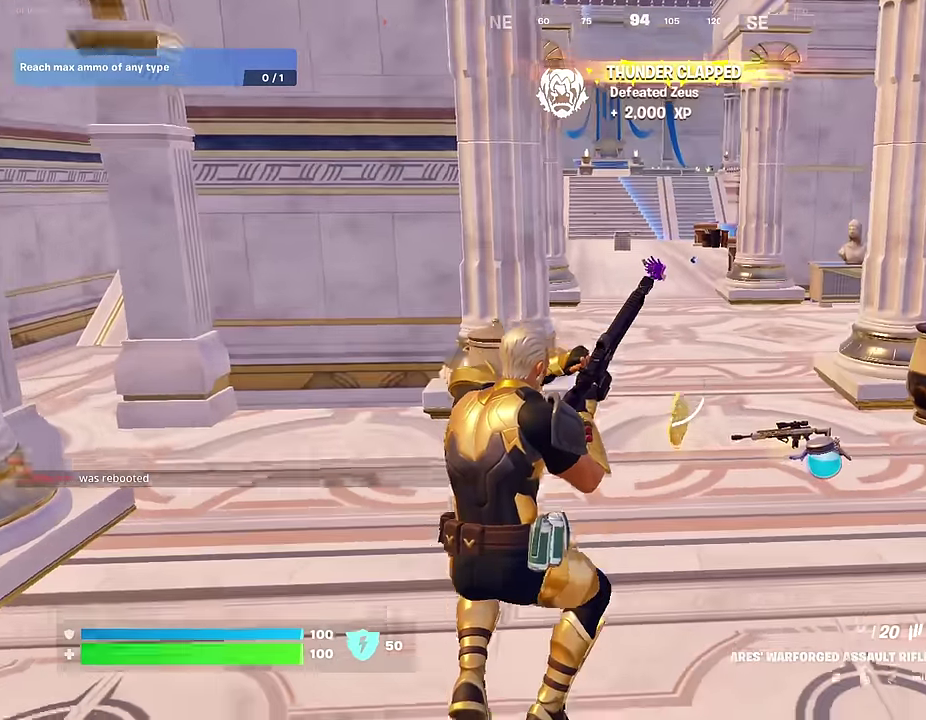
{"dt_ms": 600, "buttons": [], "left_stick": "up", "right_stick": "center", "events": [[33, "left_stick", "up"]]}
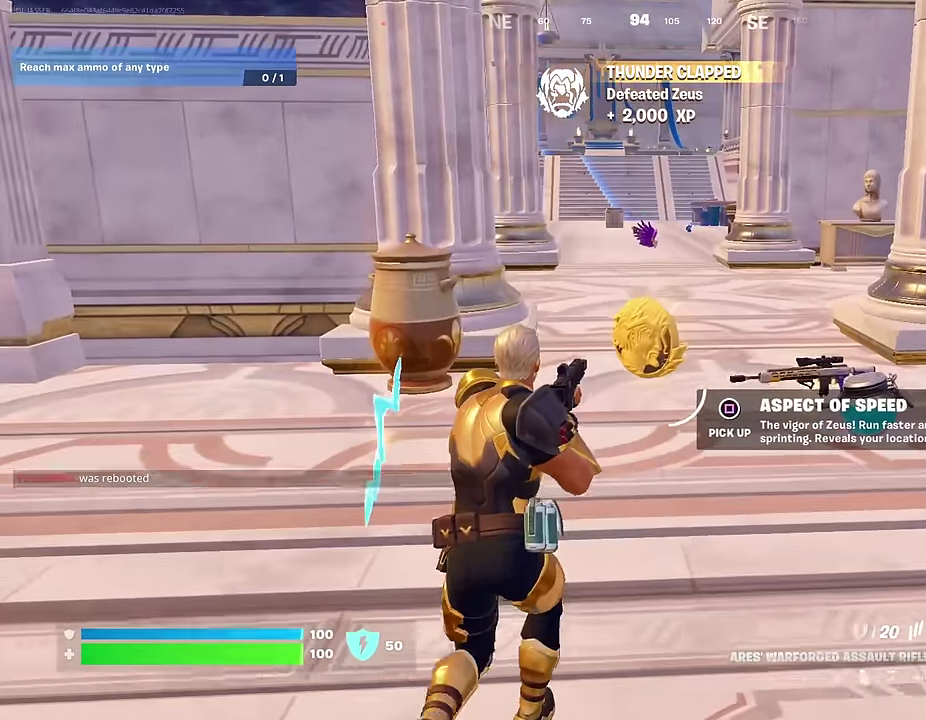
{"dt_ms": 400, "buttons": [], "left_stick": "up-left", "right_stick": "left", "events": [[17, "SQUARE", "down"], [83, "SQUARE", "up"], [167, "right_stick", "left"], [200, "left_stick", "up-left"]]}
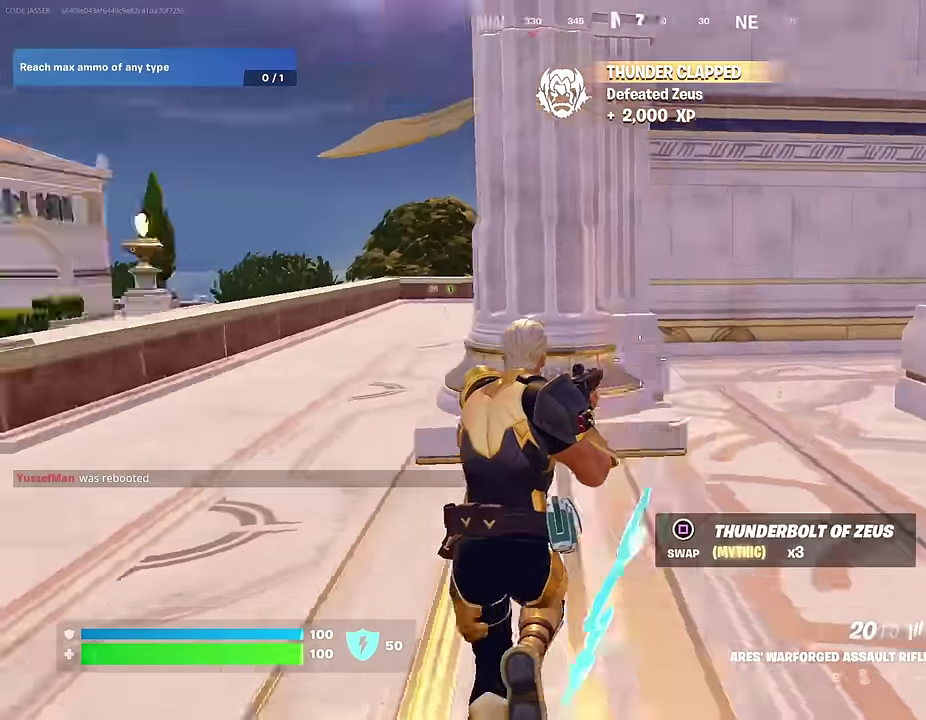
{"dt_ms": 600, "buttons": [], "left_stick": "up-left", "right_stick": "center"}
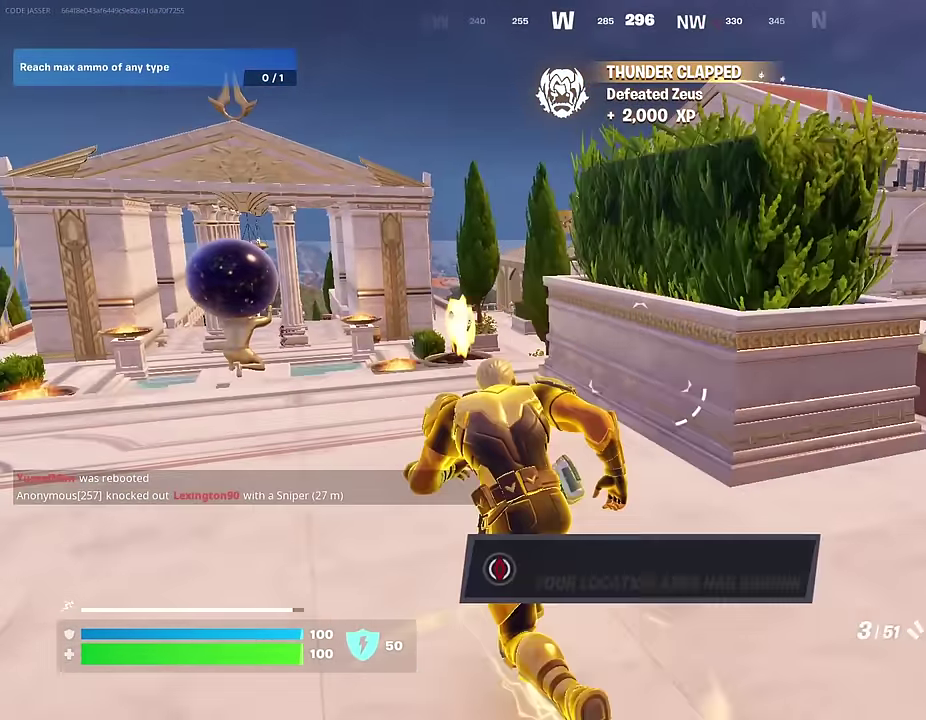
{"dt_ms": 400, "buttons": [], "left_stick": "up-left", "right_stick": "center", "events": [[33, "right_stick", "left"], [83, "right_stick", "center"]]}
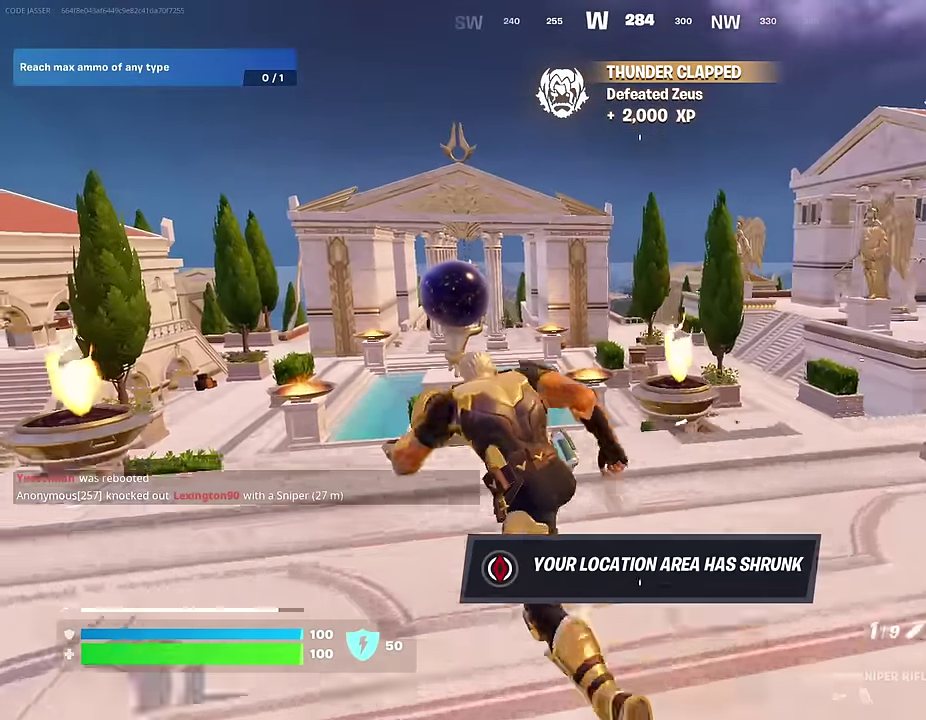
{"dt_ms": 600, "buttons": ["L2"], "left_stick": "up-right", "right_stick": "down-right", "events": [[150, "L2", "down"], [200, "right_stick", "left"], [267, "right_stick", "center"], [417, "left_stick", "up"], [517, "left_stick", "up-right"], [533, "right_stick", "down-right"]]}
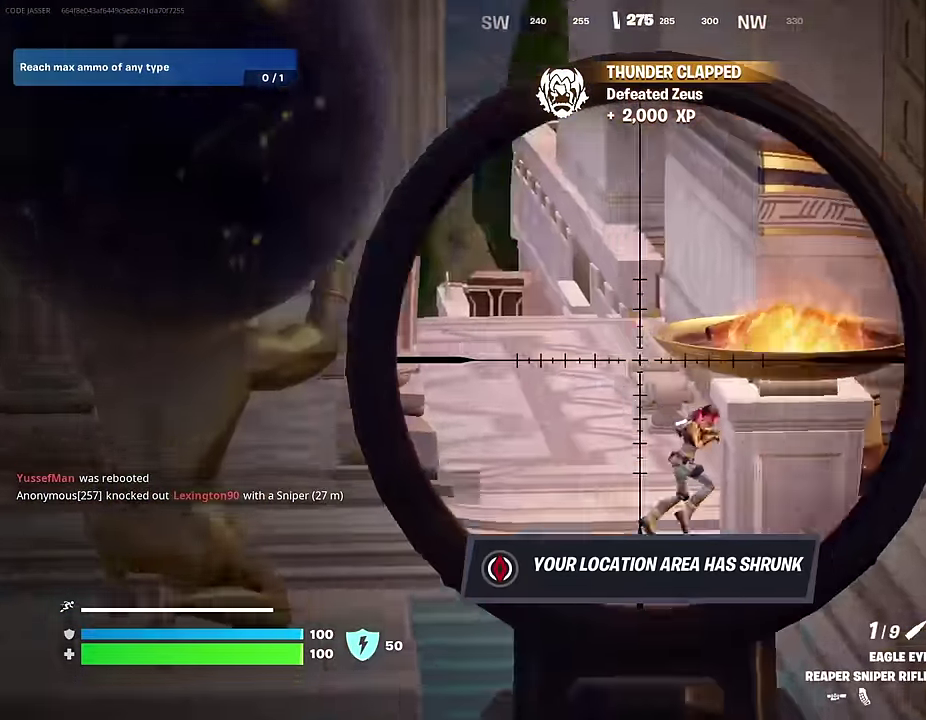
{"dt_ms": 300, "buttons": ["L2"], "left_stick": "up-right", "right_stick": "right", "events": [[67, "right_stick", "right"], [117, "left_stick", "right"], [300, "left_stick", "up-right"]]}
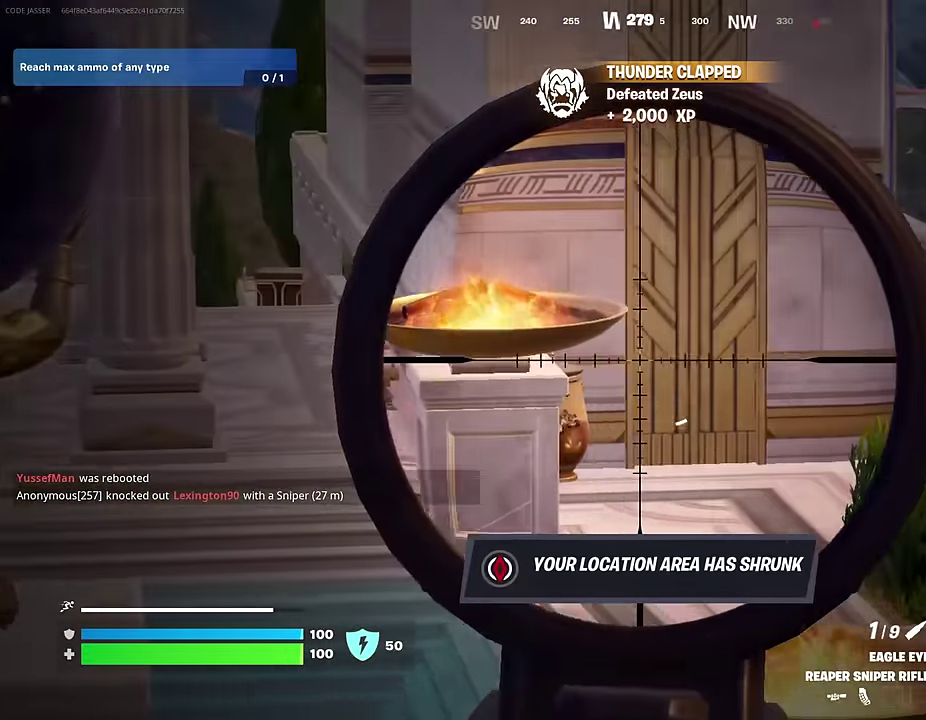
{"dt_ms": 700, "buttons": [], "left_stick": "up-left", "right_stick": "center"}
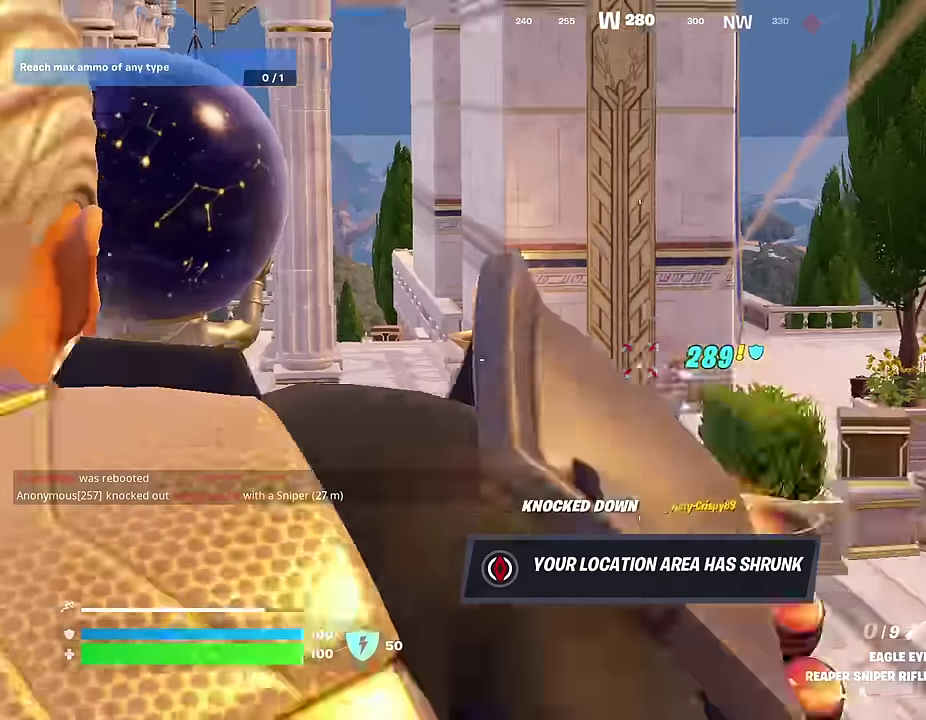
{"dt_ms": 300, "buttons": [], "left_stick": "up", "right_stick": "center", "events": [[217, "left_stick", "up"]]}
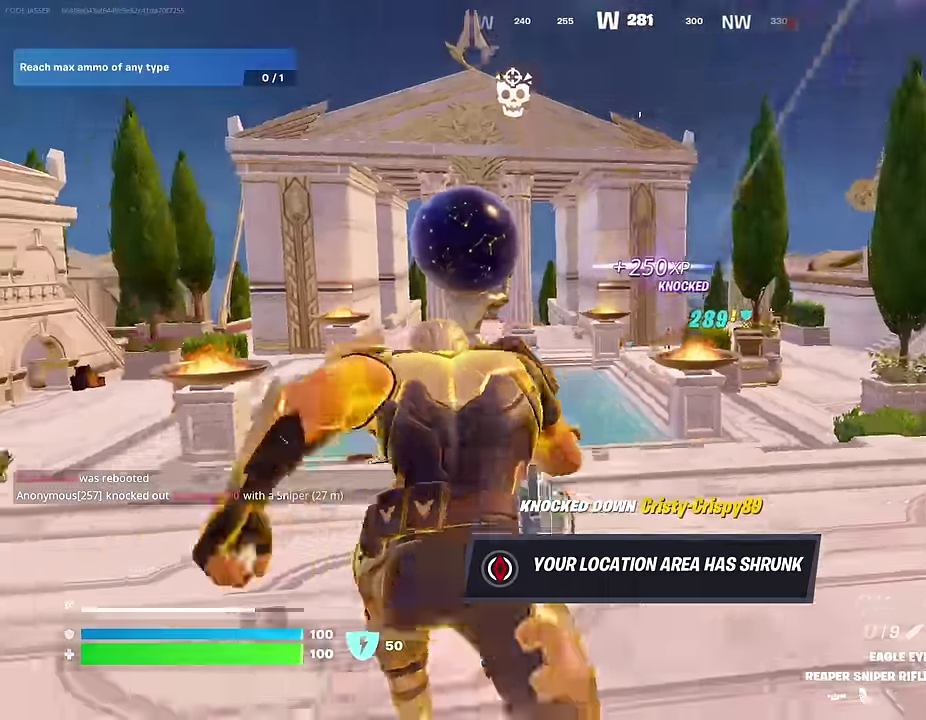
{"dt_ms": 700, "buttons": ["CROSS"], "left_stick": "up", "right_stick": "center", "events": [[217, "left_stick", "up-right"], [300, "left_stick", "up"], [633, "CROSS", "down"]]}
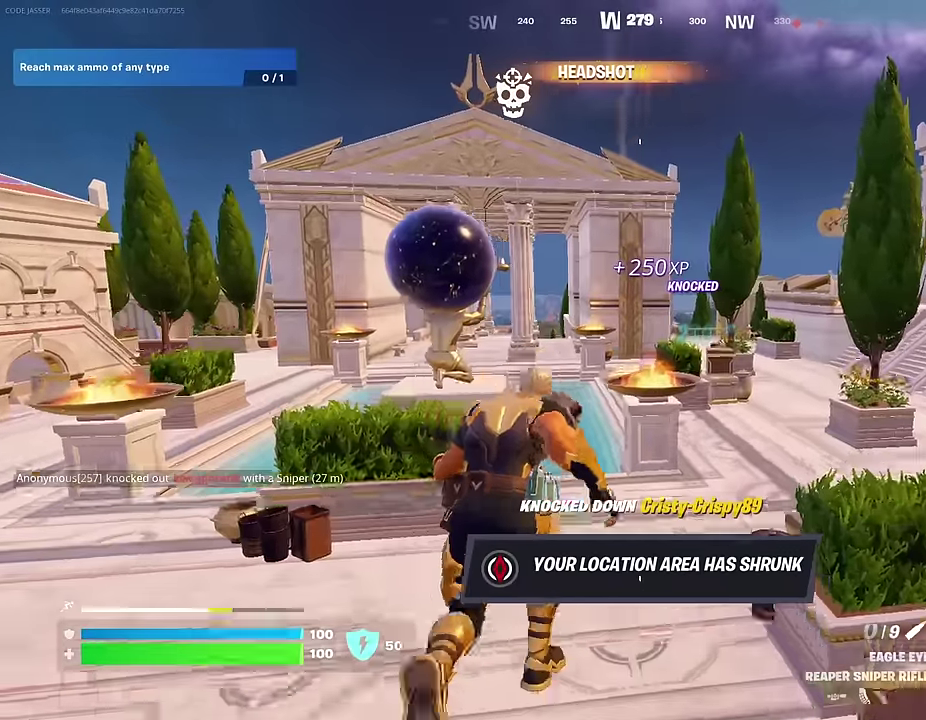
{"dt_ms": 300, "buttons": [], "left_stick": "center", "right_stick": "center", "events": [[33, "left_stick", "center"], [67, "CROSS", "up"]]}
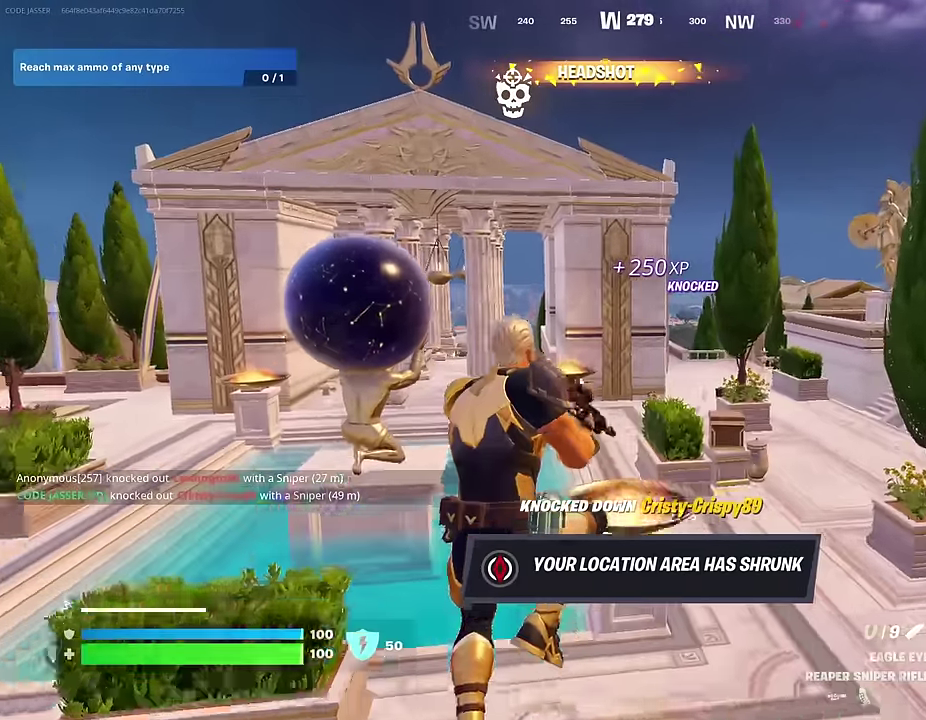
{"dt_ms": 700, "buttons": [], "left_stick": "up", "right_stick": "center", "events": [[33, "SQUARE", "down"], [100, "SQUARE", "up"], [117, "left_stick", "up-right"], [617, "left_stick", "up"]]}
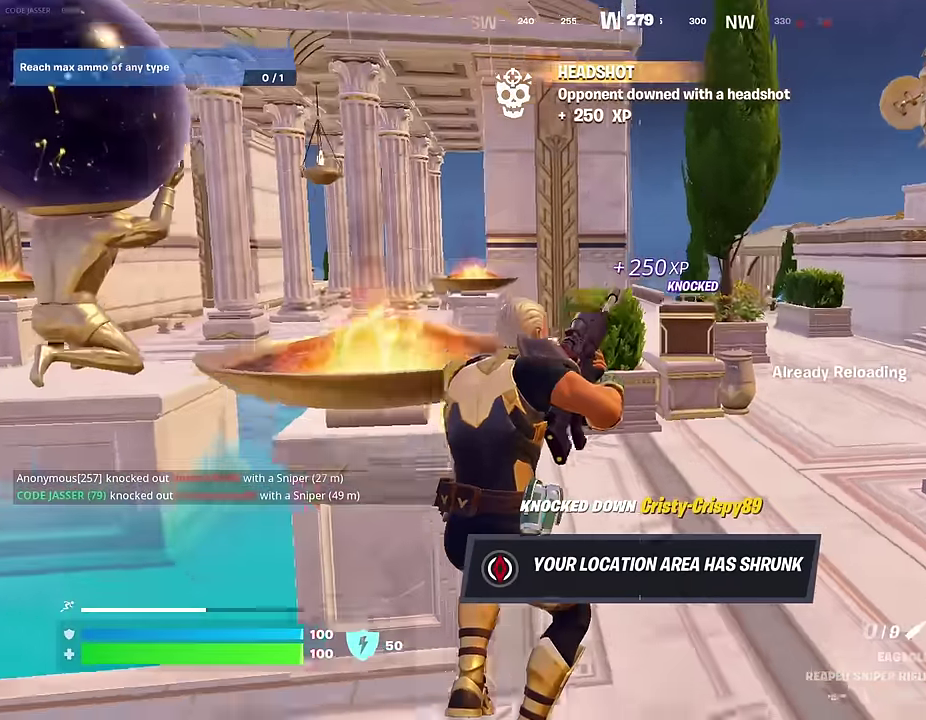
{"dt_ms": 300, "buttons": [], "left_stick": "center", "right_stick": "center", "events": [[17, "left_stick", "center"]]}
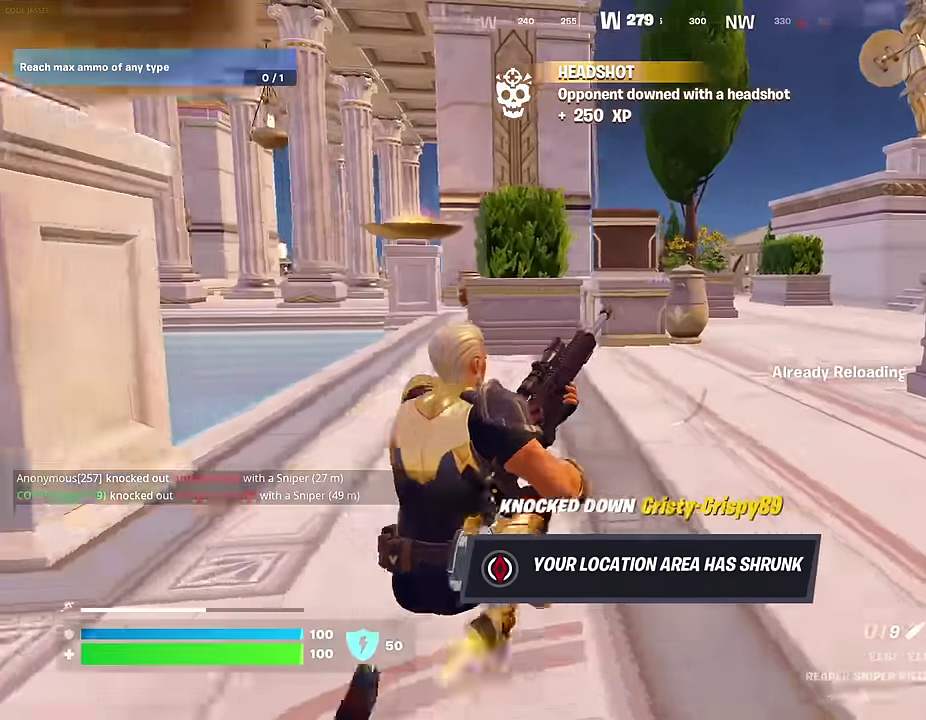
{"dt_ms": 900, "buttons": [], "left_stick": "center", "right_stick": "center", "events": [[367, "CROSS", "down"], [483, "CROSS", "up"]]}
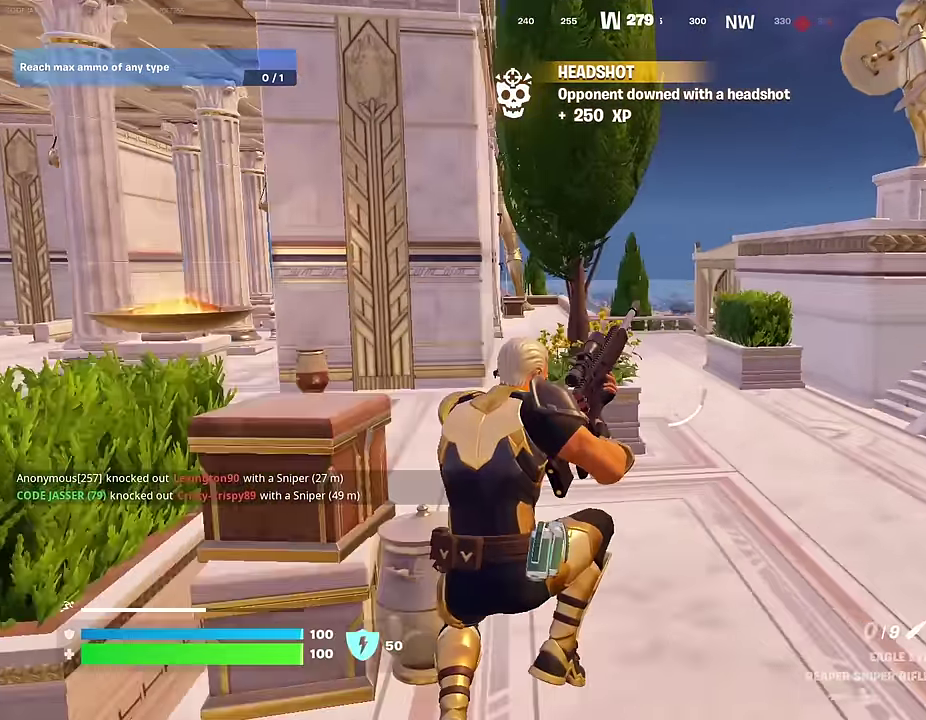
{"dt_ms": 300, "buttons": [], "left_stick": "center", "right_stick": "center", "events": []}